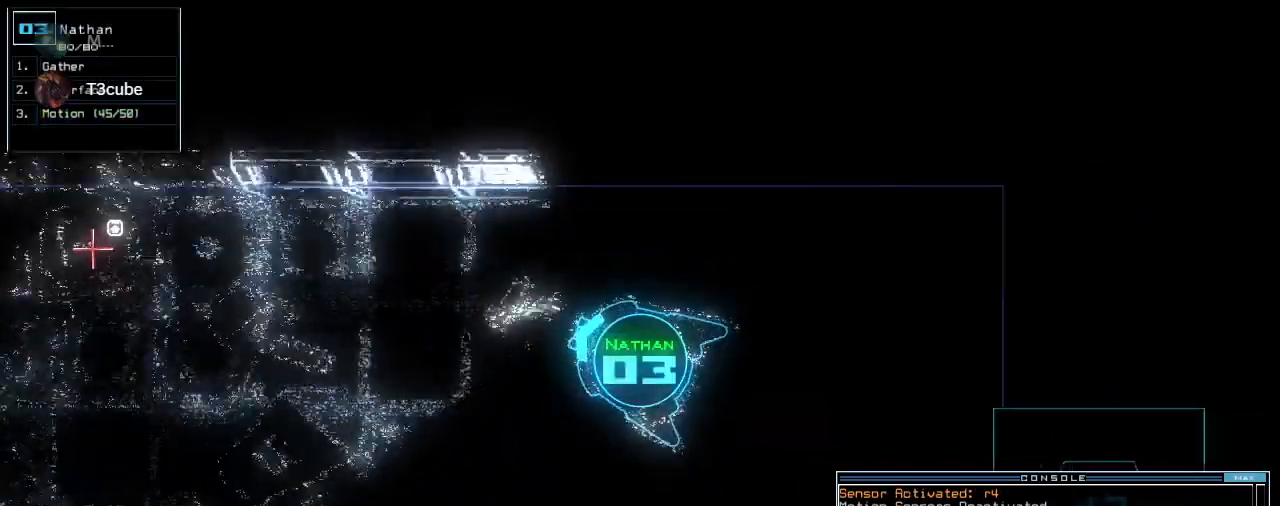
Gameplay with keyboard; each line is a JSON object with the keys held at the frame after it. "events" lists presses ("down") and releases ("up") of ".", "0", "1", "2", "3", "4", "5", "6", "7", "8", "9", "a", "b", "backspace", "c", "caps_lock", "comma", "ctrl_l", "ctrl_r", "d", "down", "e", "equals", "escape", "f", "f8", "g", "h", "i", "j", "k", "l", "left", "m", "minus", "n", "o", "p", "q", "quote", "r", "return", "right", "s", "semicolon", "shift_l", "shift_r", "space", "t", "tab", "tilde", "u", "up", "v", "w", "x", "y" and "z" between this image and that frame as [ms after this image, input, new state], when the widget could be followed in between. No other keys are recorded. Mouse input is not recorded. Not read: other_keys.
{"keys": ["down"], "events": [[180, "right", "down"], [240, "right", "up"]]}
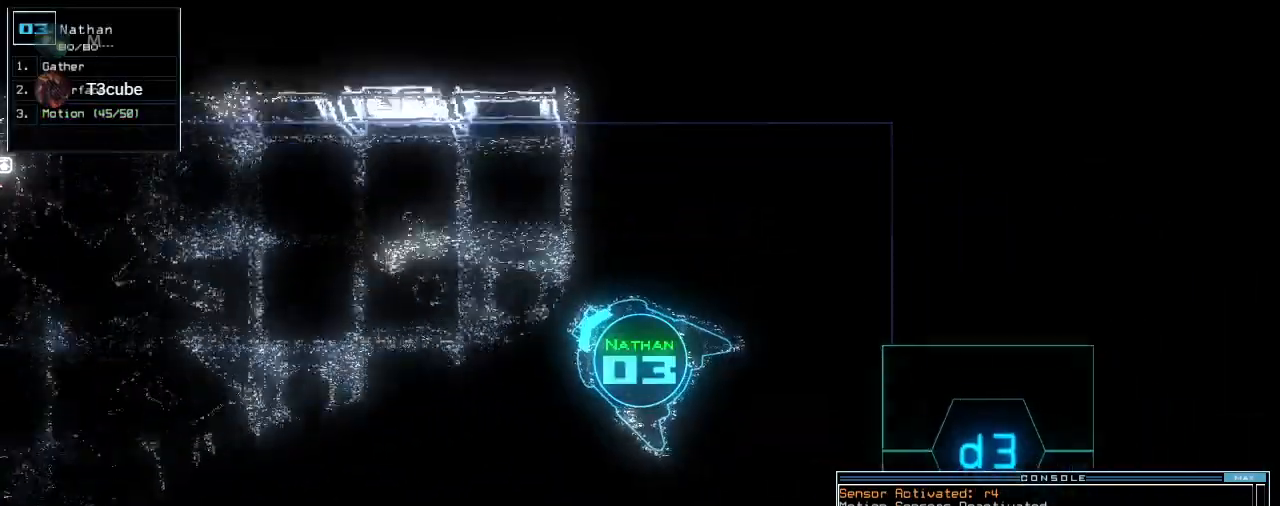
{"keys": ["down"], "events": [[100, "backspace", "down"], [200, "backspace", "up"], [380, "right", "down"], [460, "right", "up"]]}
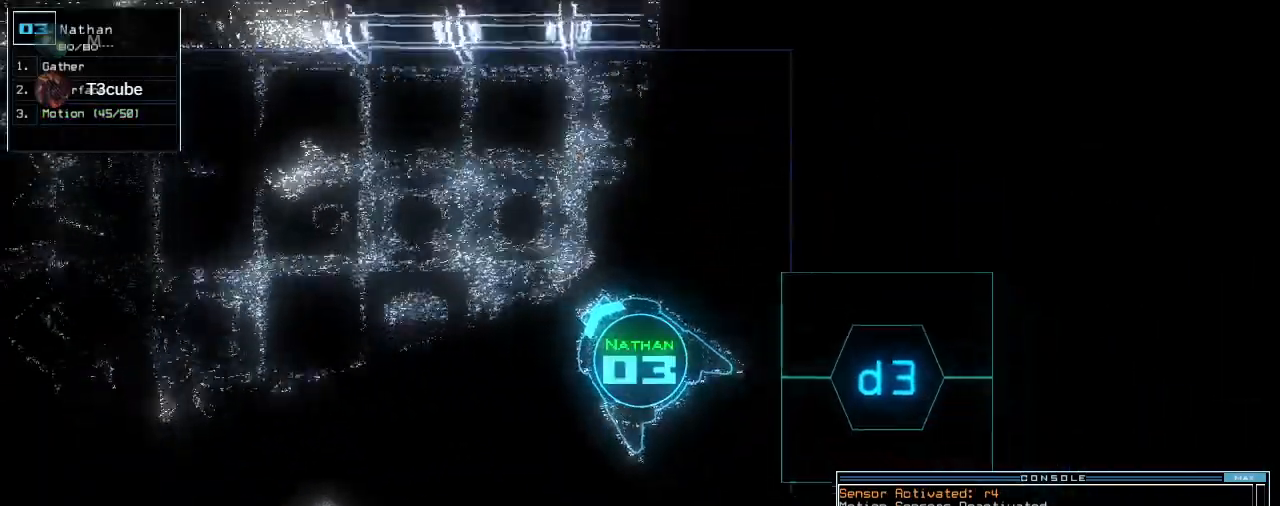
{"keys": ["down"], "events": [[60, "right", "down"], [160, "right", "up"], [220, "right", "down"], [280, "right", "up"]]}
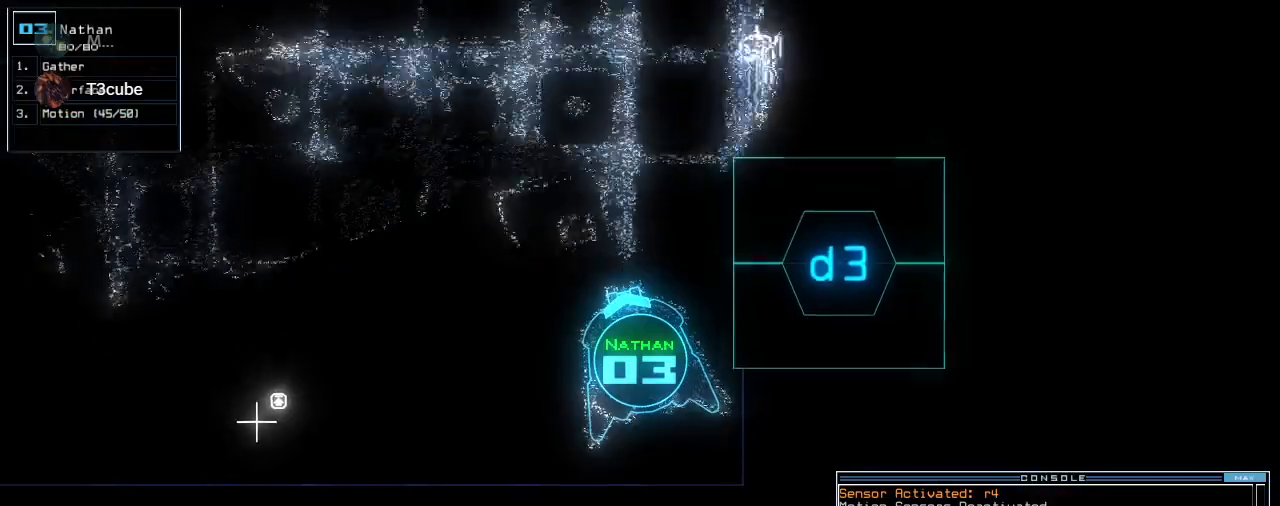
{"keys": [], "events": [[420, "down", "up"]]}
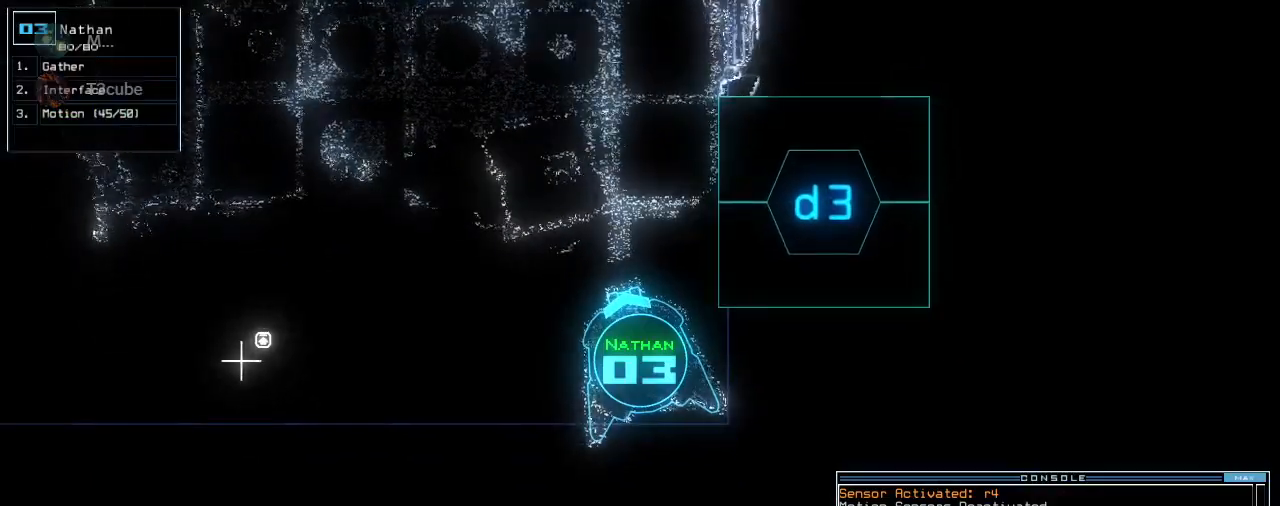
{"keys": [], "events": []}
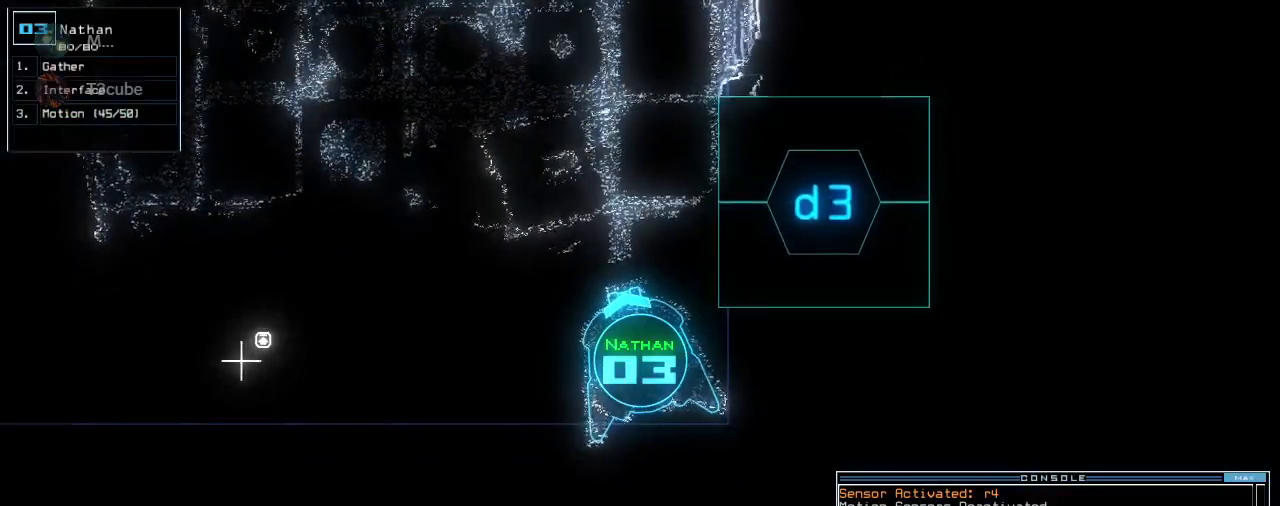
{"keys": [], "events": [[340, "space", "down"], [460, "space", "up"]]}
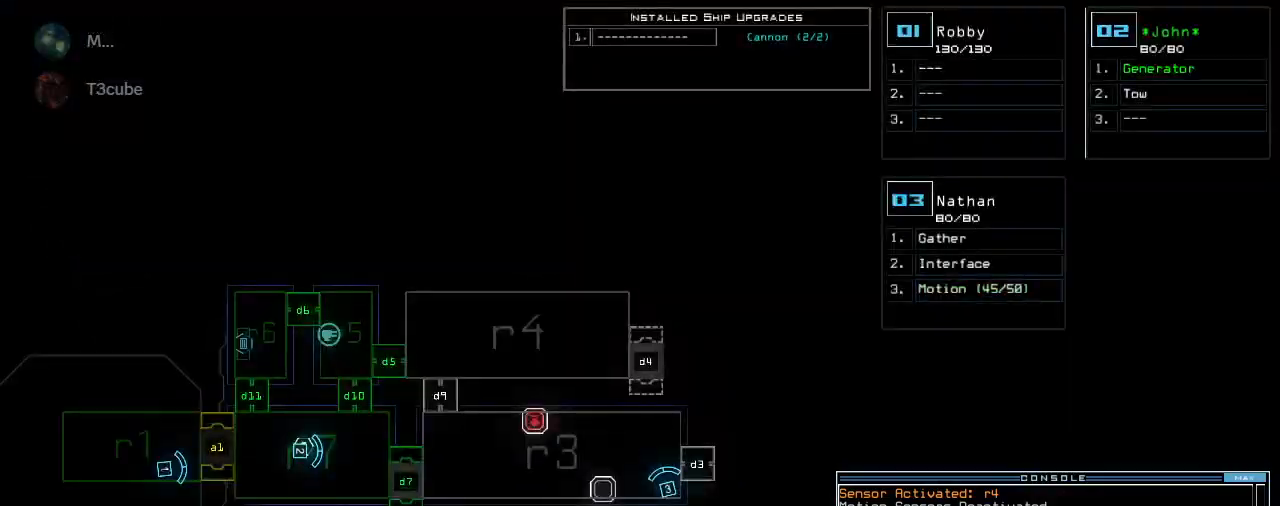
{"keys": ["space", "up"], "events": [[400, "space", "down"], [420, "up", "down"]]}